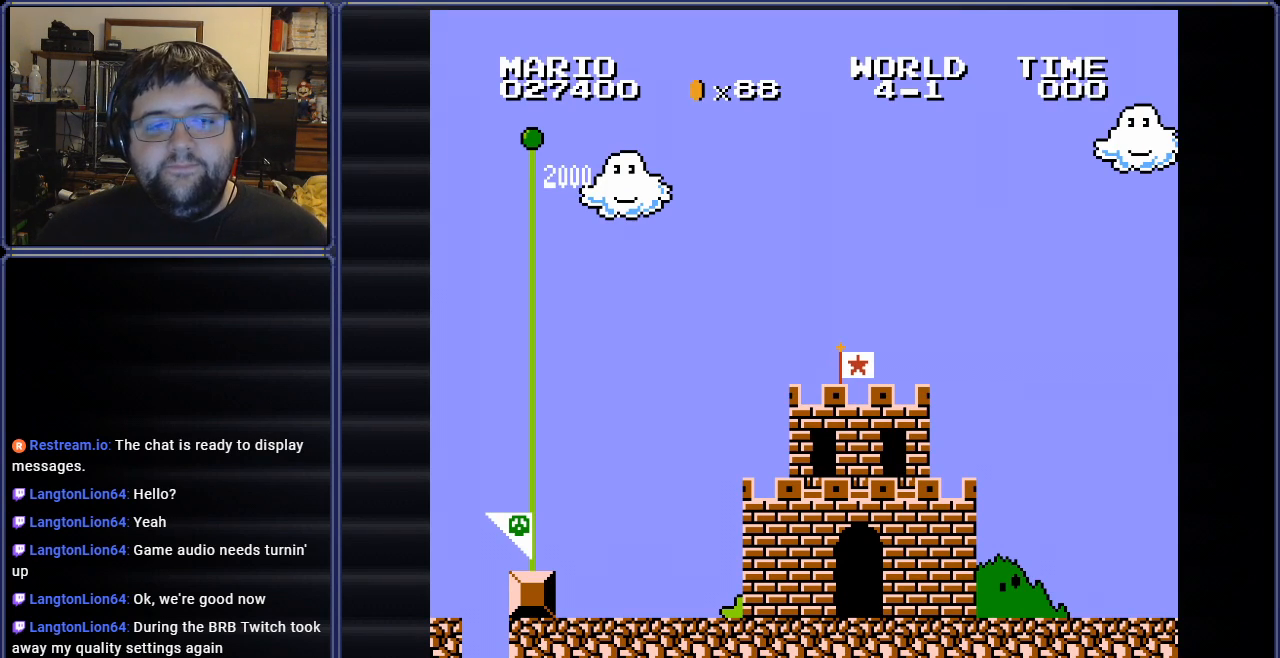
Gameplay with a controller (Nintendo layout); each line is a JSON object with the inputs held at the frame after it. "events" lists button and stick changes between this image and that frame as [ms after this image, input, new state], when the widget could be followed in between. Not read: L3 R3.
{"buttons": [], "events": [[117, "A", "down"], [267, "A", "up"]]}
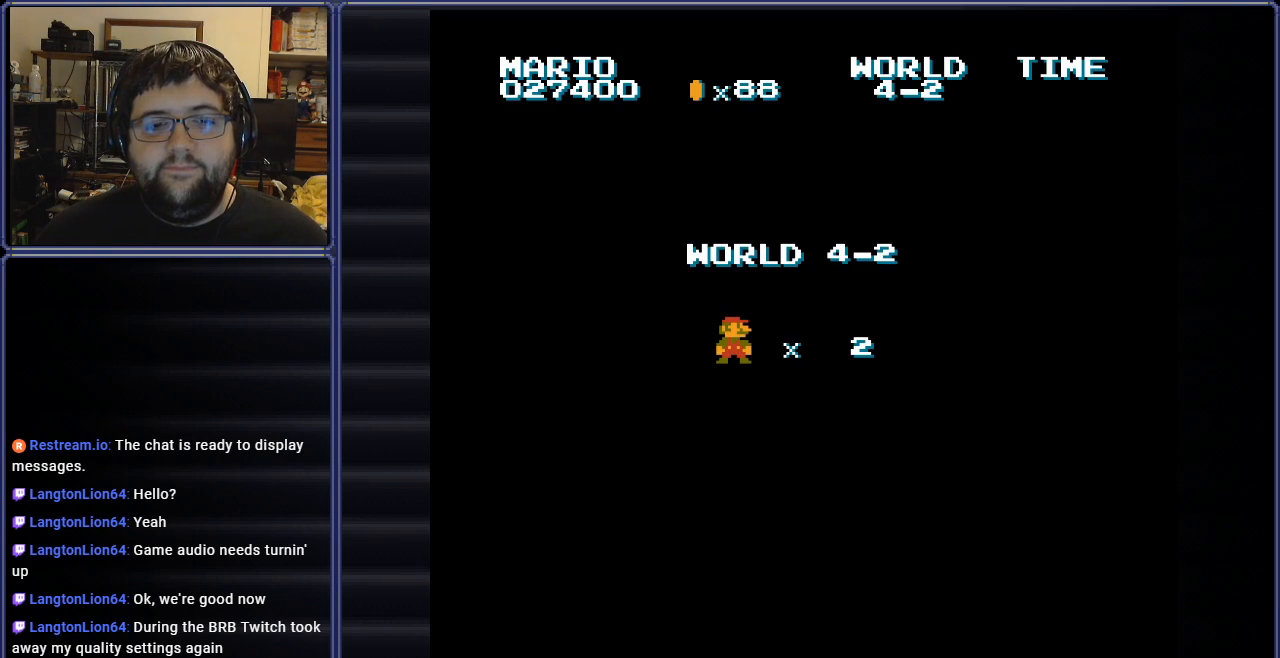
{"buttons": ["A"], "events": [[17, "A", "down"], [150, "A", "up"], [251, "A", "down"], [351, "A", "up"], [467, "A", "down"]]}
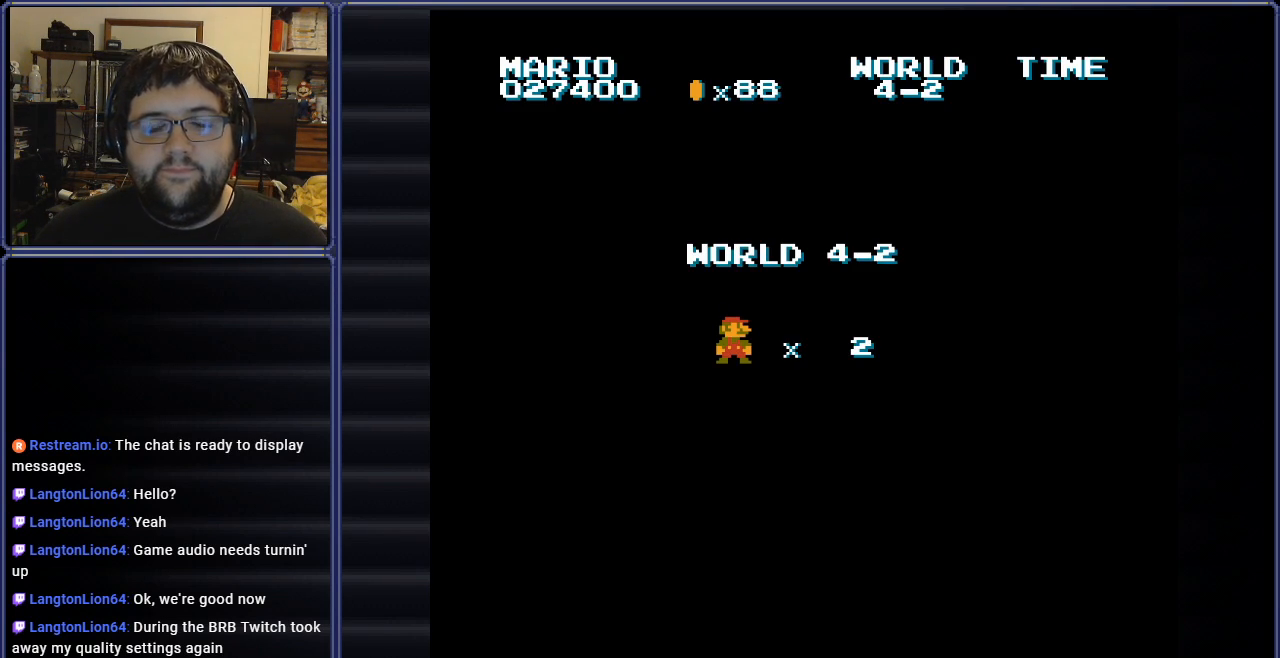
{"buttons": [], "events": [[167, "A", "up"], [317, "A", "down"], [434, "A", "up"]]}
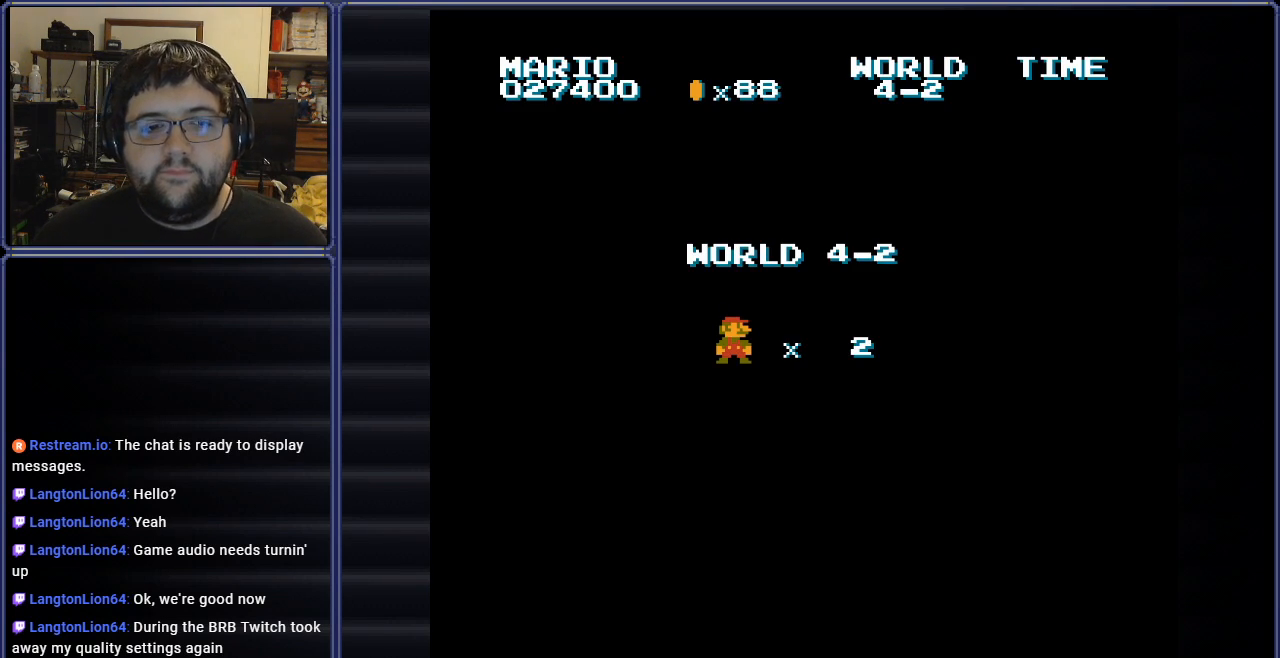
{"buttons": [], "events": [[150, "A", "down"], [351, "A", "up"]]}
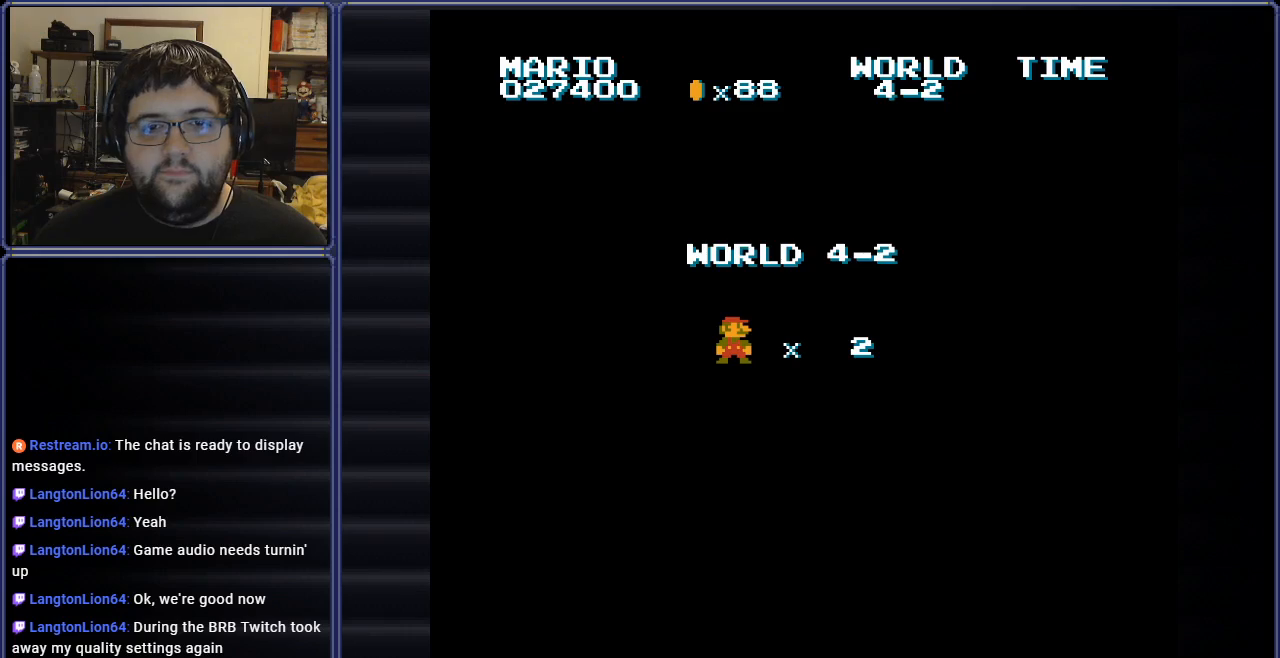
{"buttons": [], "events": [[67, "A", "down"], [200, "A", "up"]]}
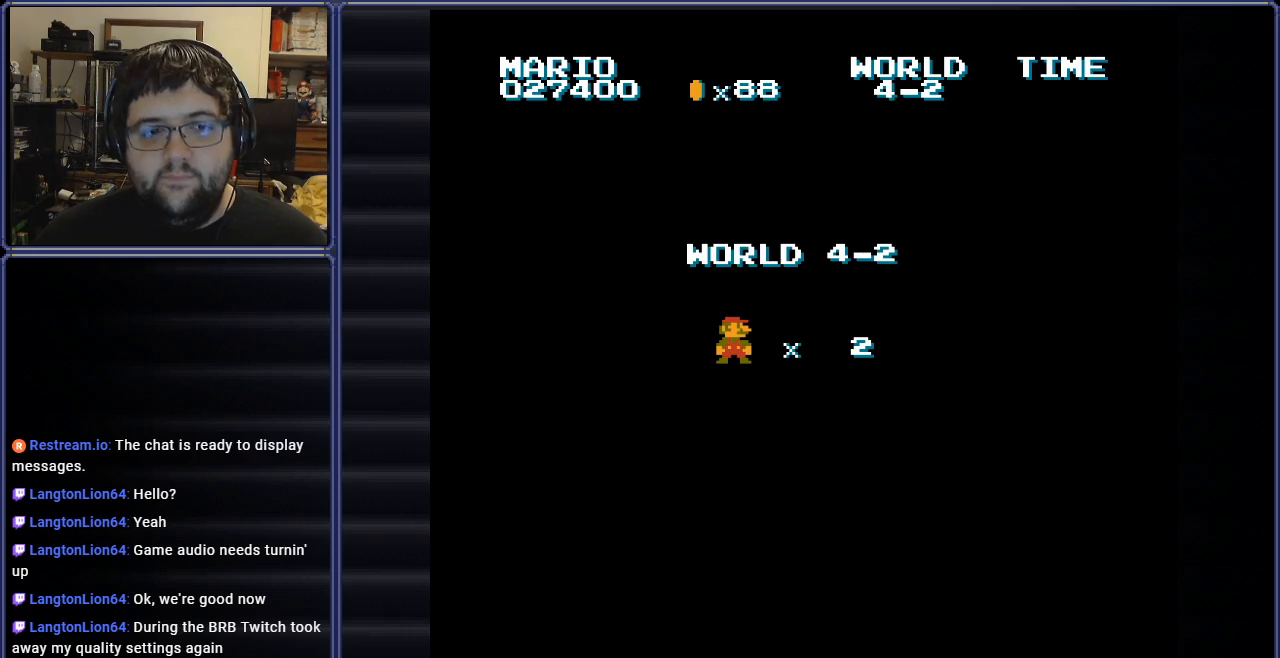
{"buttons": ["DPAD_RIGHT"], "events": [[150, "B", "down"], [383, "B", "up"], [483, "DPAD_RIGHT", "down"]]}
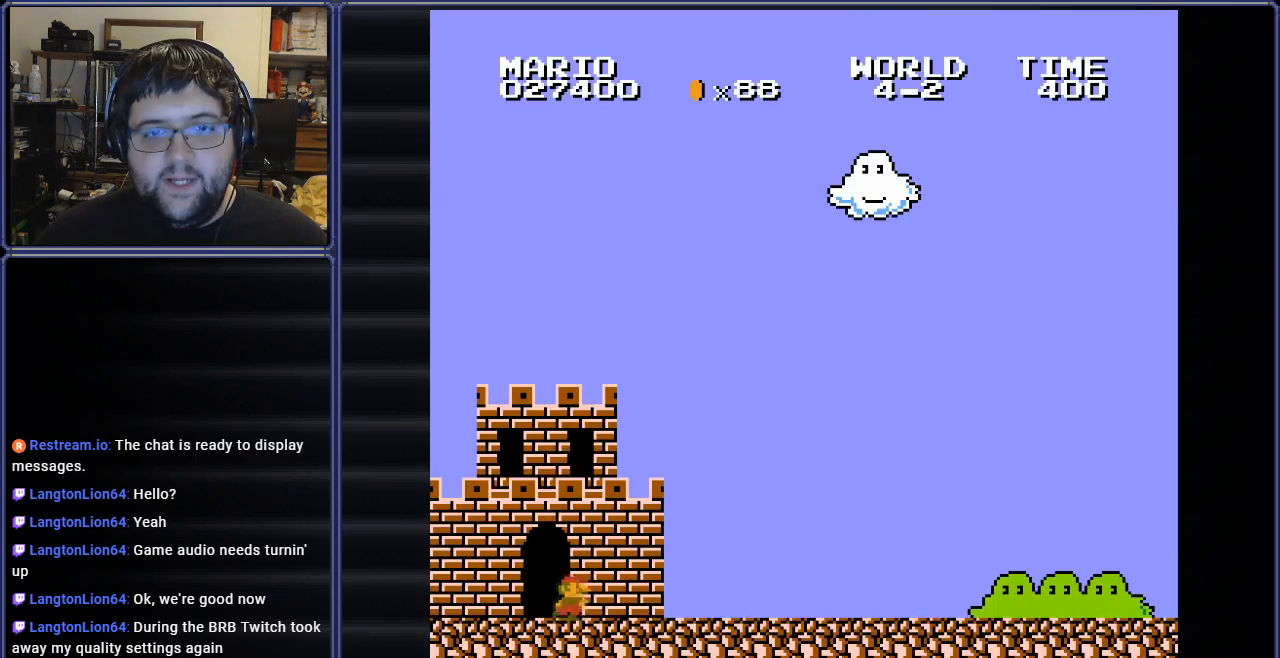
{"buttons": ["B", "DPAD_RIGHT"], "events": [[150, "B", "down"]]}
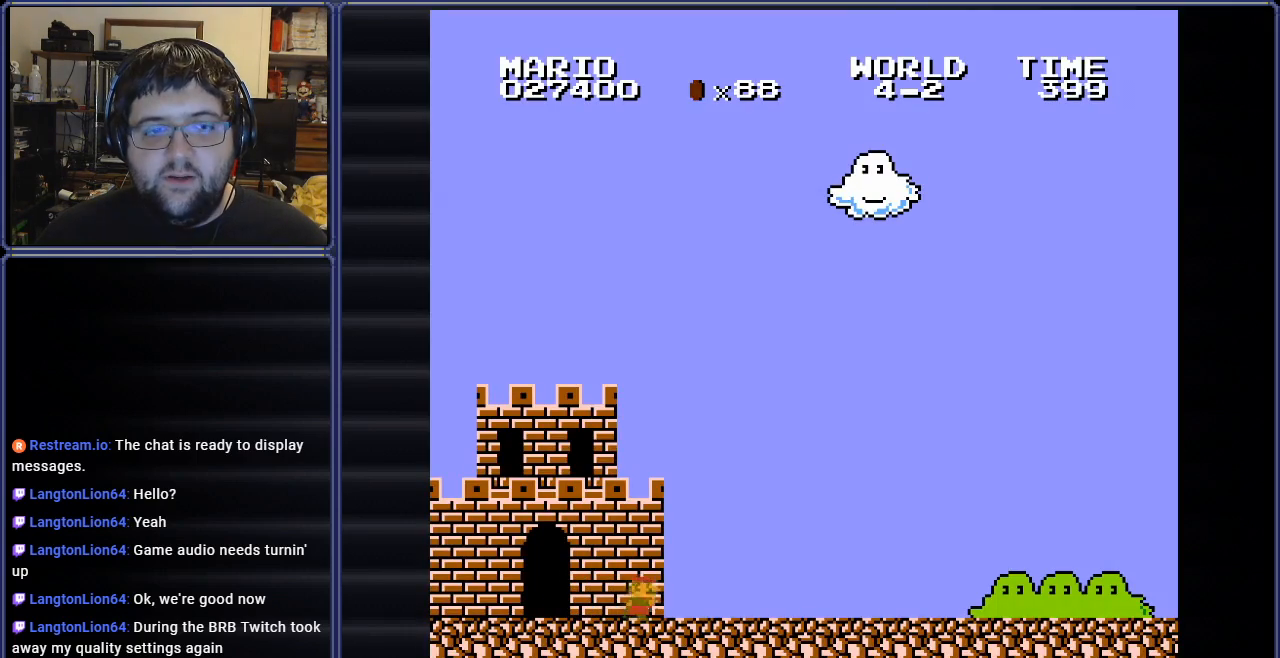
{"buttons": ["B", "DPAD_RIGHT"], "events": []}
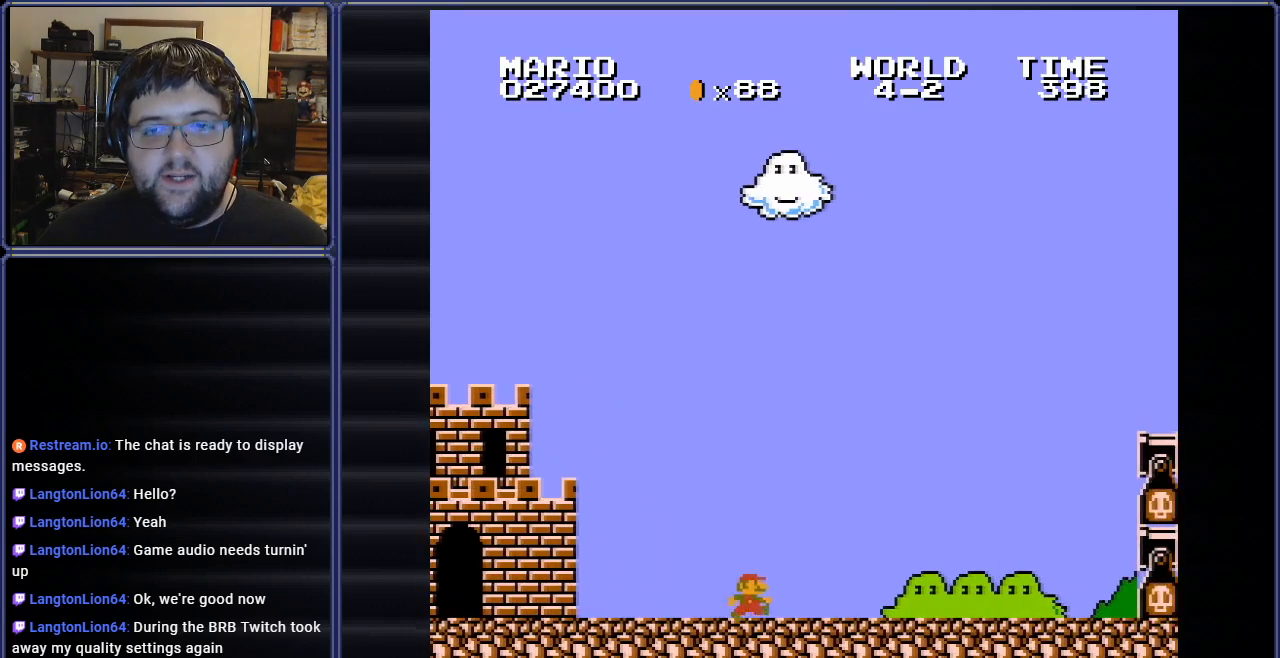
{"buttons": ["A", "B"], "events": [[284, "DPAD_RIGHT", "up"], [334, "DPAD_RIGHT", "down"], [350, "A", "down"], [400, "DPAD_RIGHT", "up"]]}
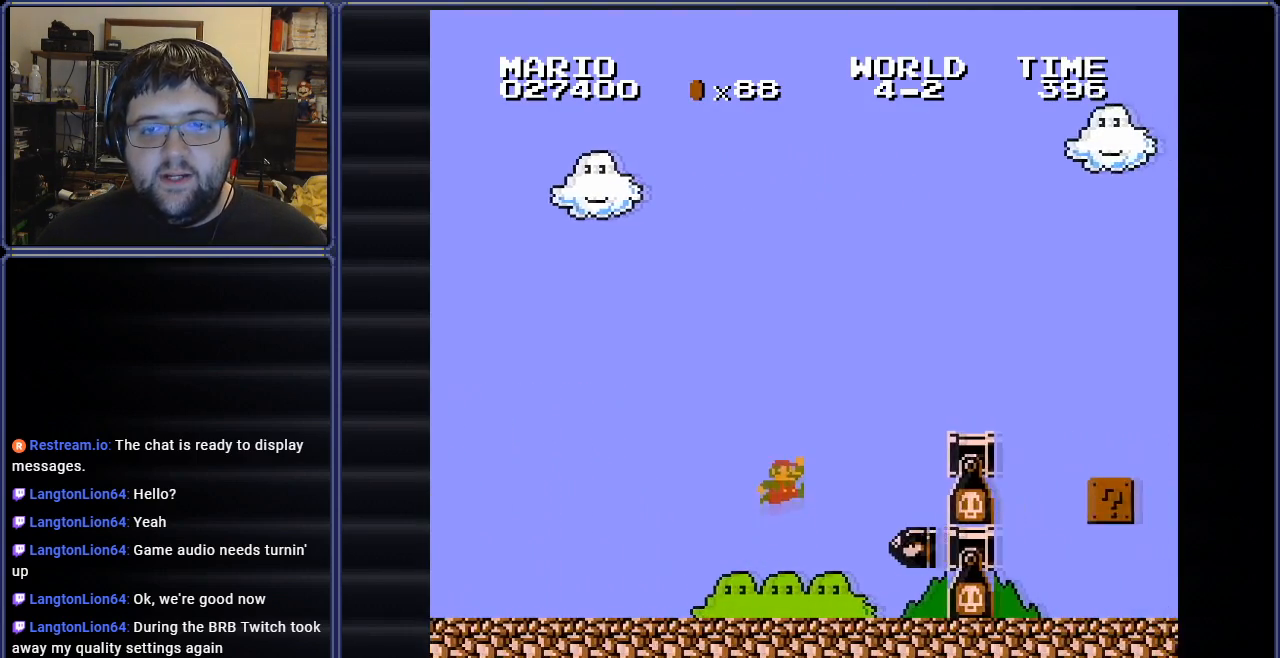
{"buttons": ["A", "B", "DPAD_LEFT"], "events": [[233, "DPAD_LEFT", "down"], [267, "A", "up"], [300, "A", "down"], [317, "A", "up"], [483, "A", "down"]]}
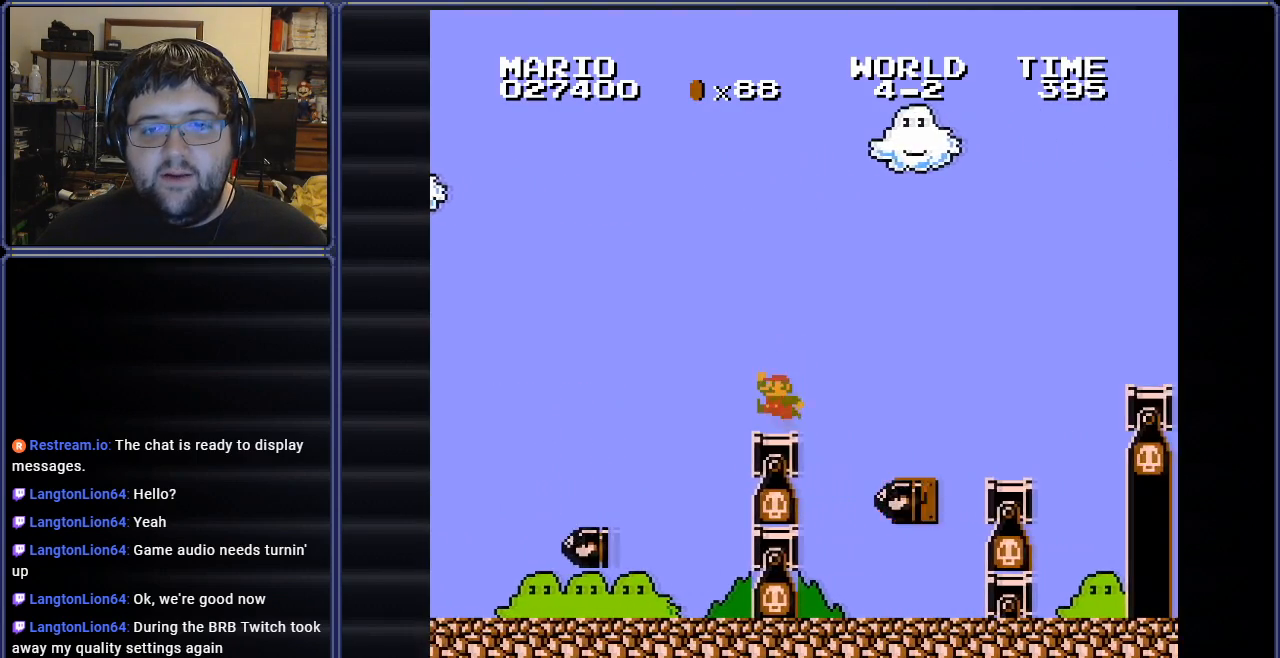
{"buttons": ["B", "DPAD_RIGHT"], "events": [[17, "DPAD_UP", "down"], [50, "DPAD_LEFT", "up"], [50, "DPAD_UP", "up"], [167, "DPAD_LEFT", "down"], [200, "A", "up"], [417, "DPAD_LEFT", "up"], [501, "DPAD_RIGHT", "down"]]}
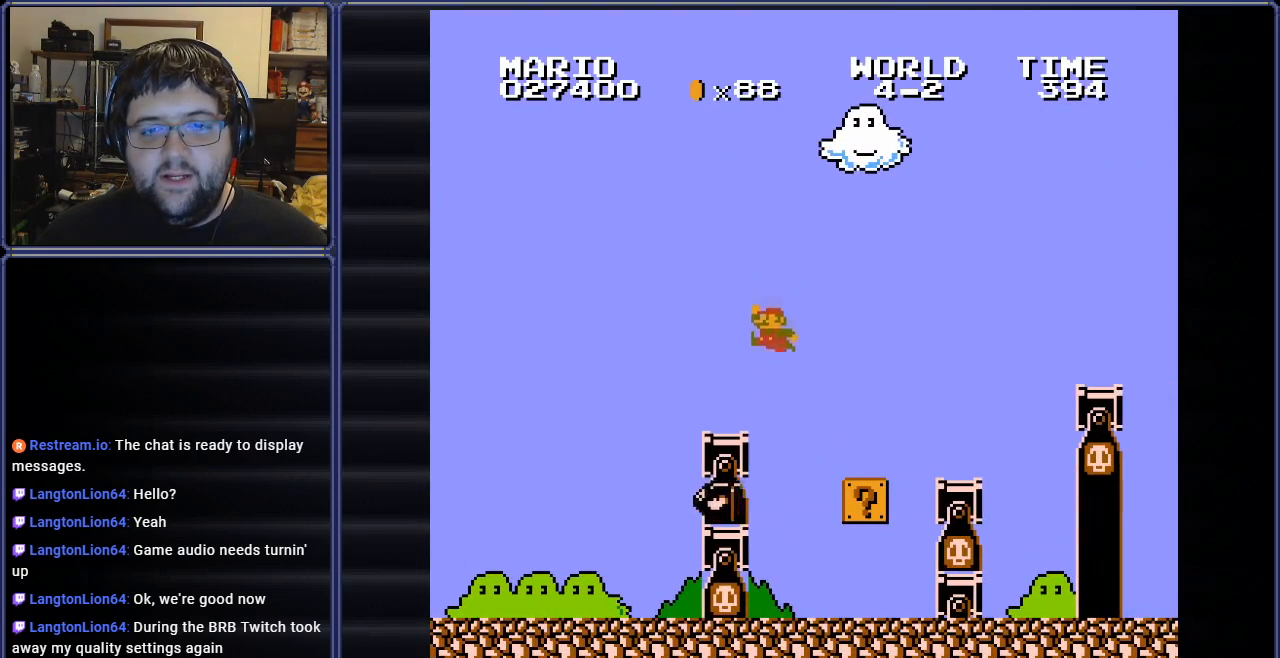
{"buttons": ["A", "B"], "events": [[417, "A", "down"], [433, "DPAD_UP", "down"], [450, "DPAD_RIGHT", "up"], [467, "DPAD_UP", "up"]]}
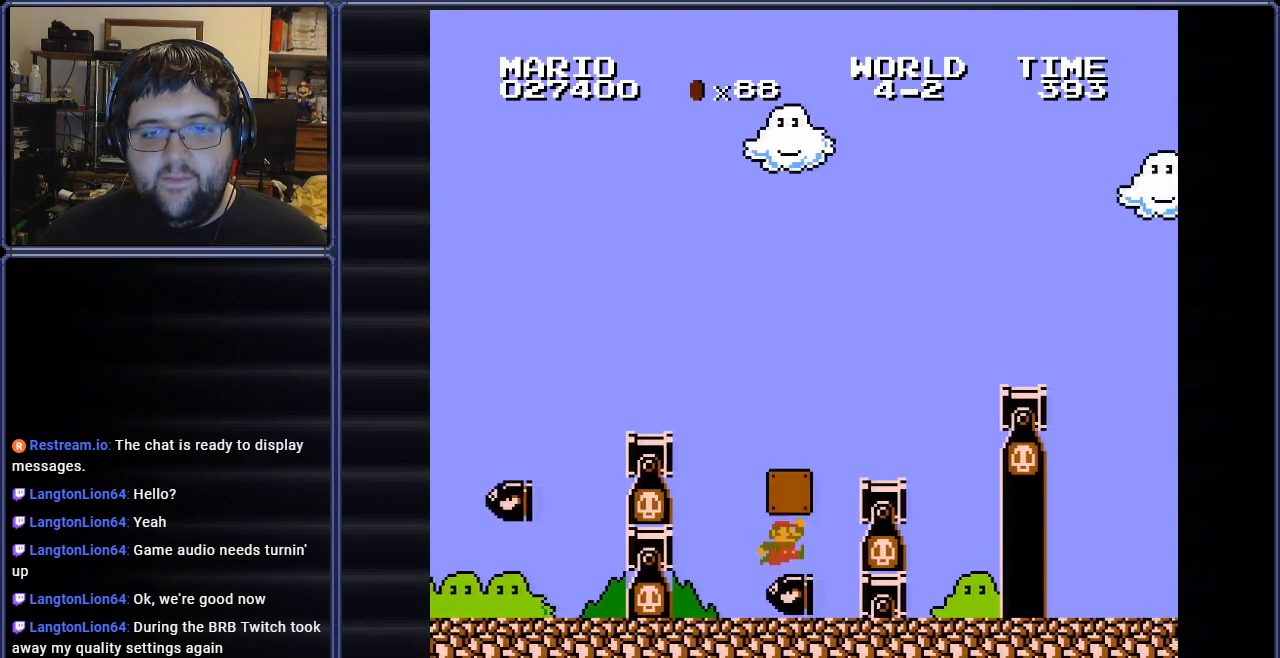
{"buttons": ["A", "B", "DPAD_LEFT"], "events": [[217, "A", "up"], [384, "A", "down"], [484, "DPAD_LEFT", "down"]]}
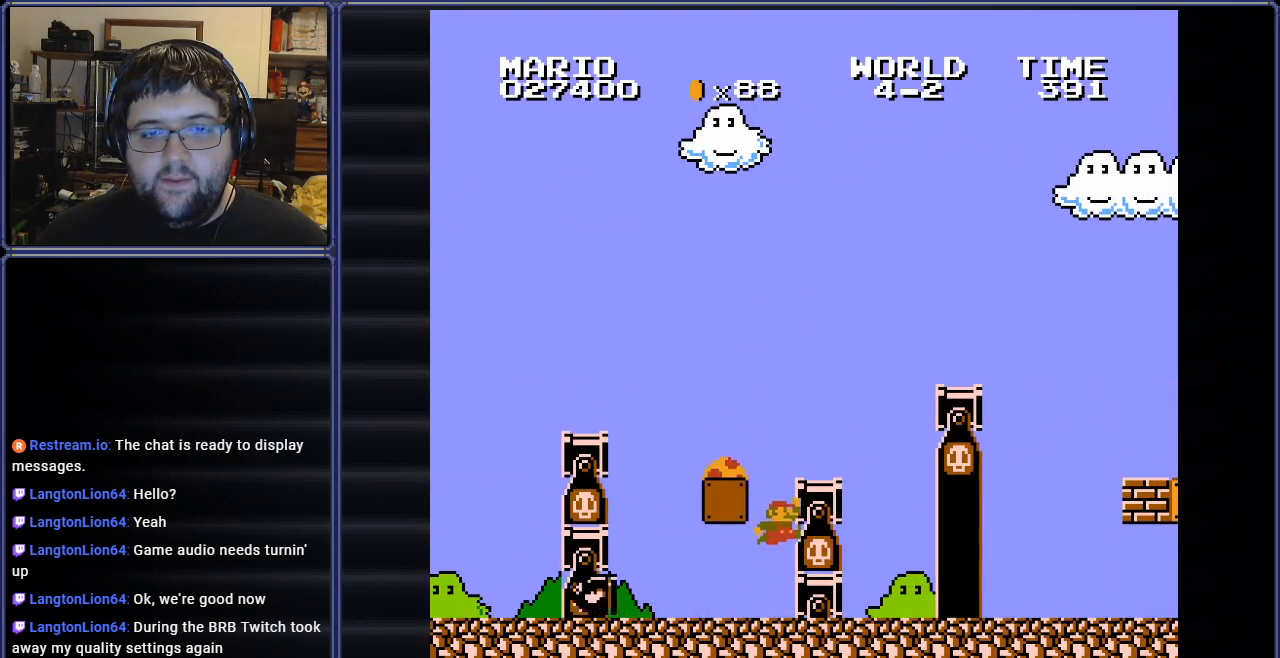
{"buttons": ["B"], "events": [[166, "A", "up"], [216, "DPAD_LEFT", "up"]]}
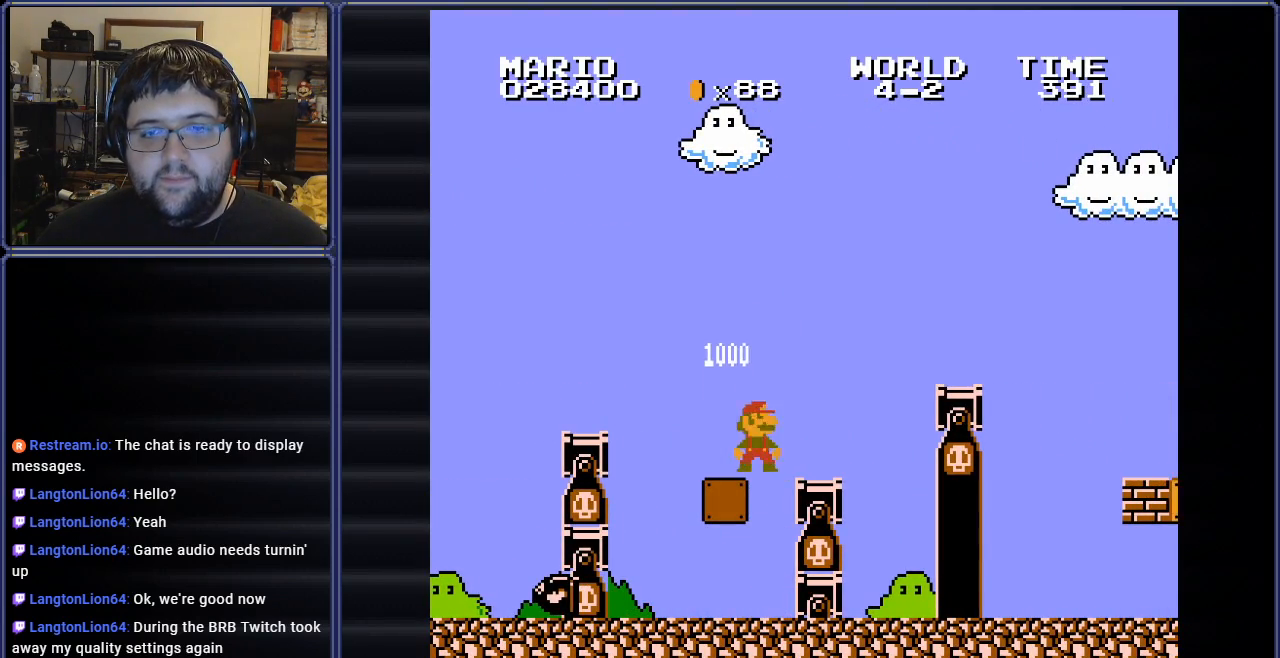
{"buttons": ["B"], "events": [[134, "DPAD_LEFT", "down"], [317, "DPAD_LEFT", "up"]]}
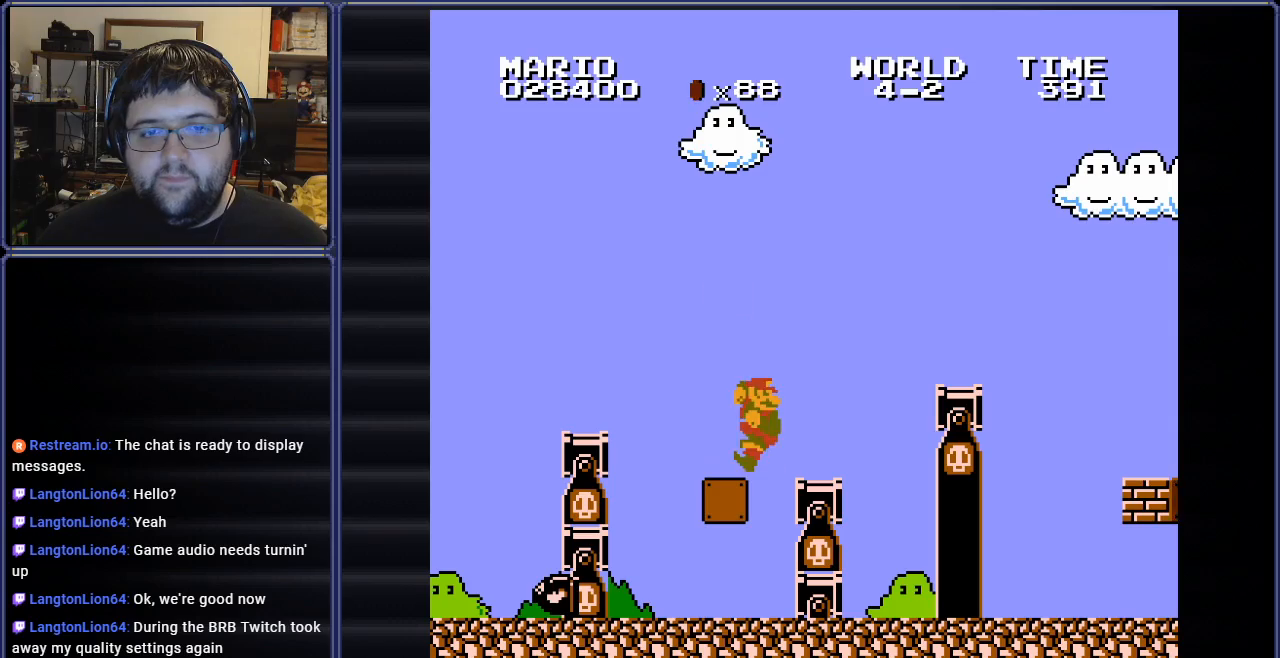
{"buttons": ["B", "DPAD_RIGHT"], "events": [[367, "DPAD_RIGHT", "down"]]}
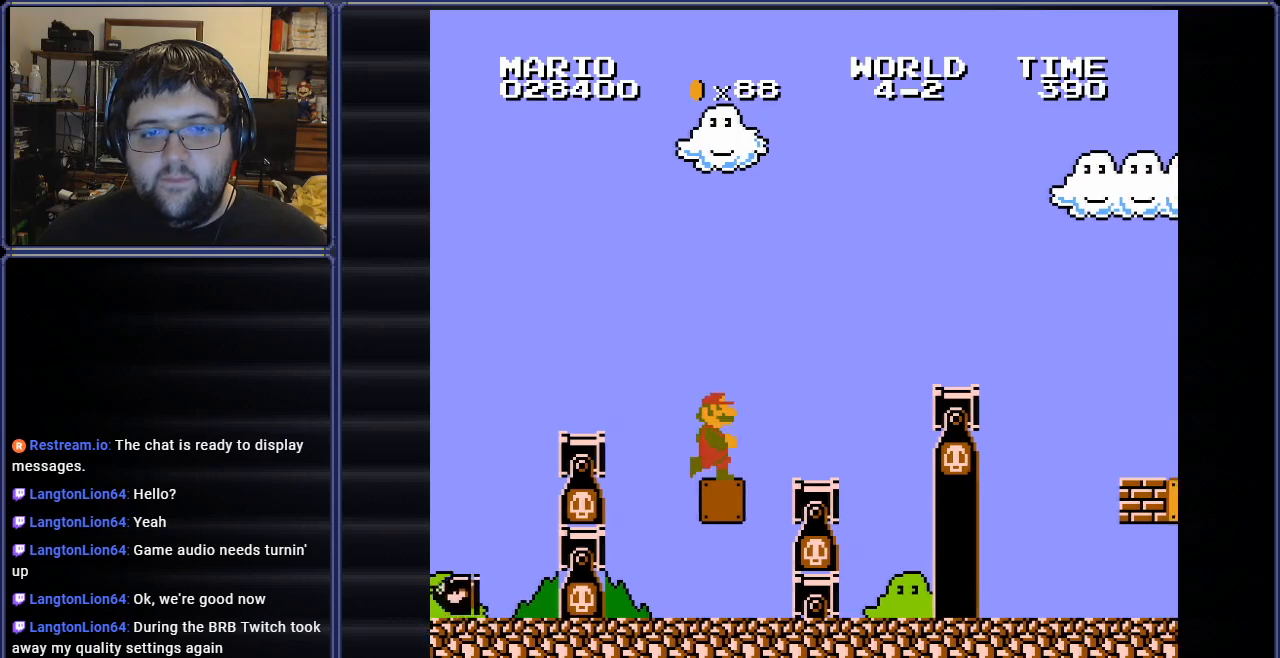
{"buttons": ["A", "B", "DPAD_RIGHT"], "events": [[234, "A", "down"]]}
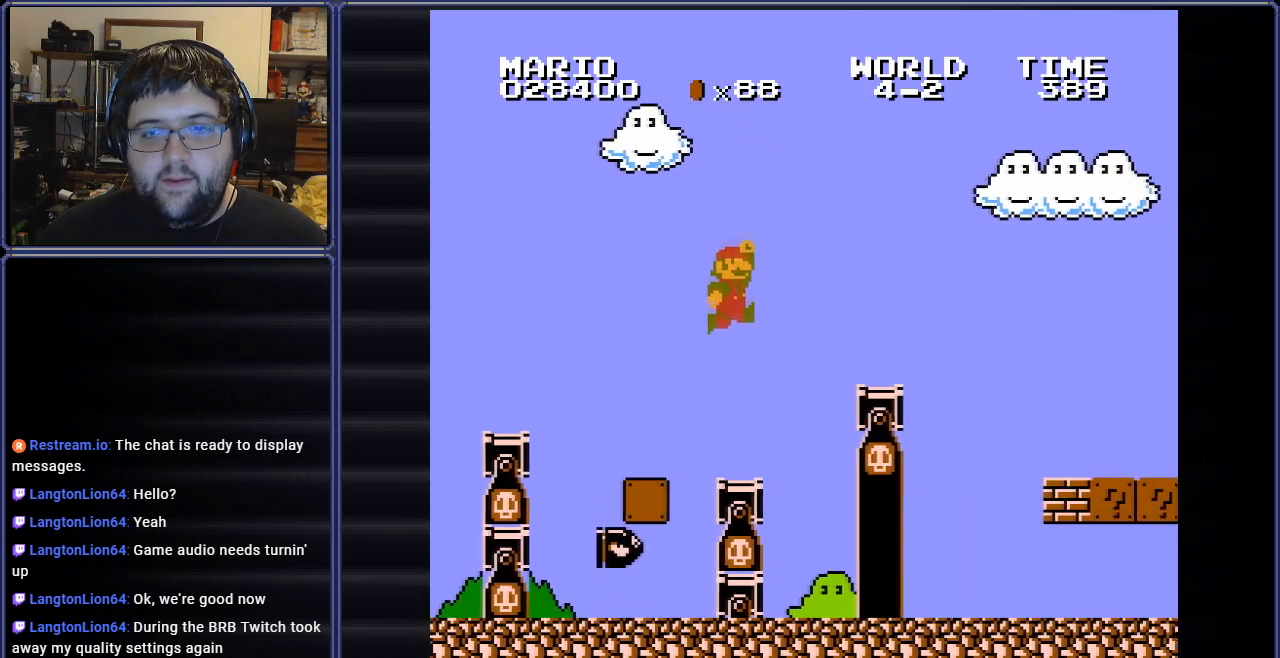
{"buttons": ["B", "DPAD_RIGHT"], "events": [[216, "A", "up"]]}
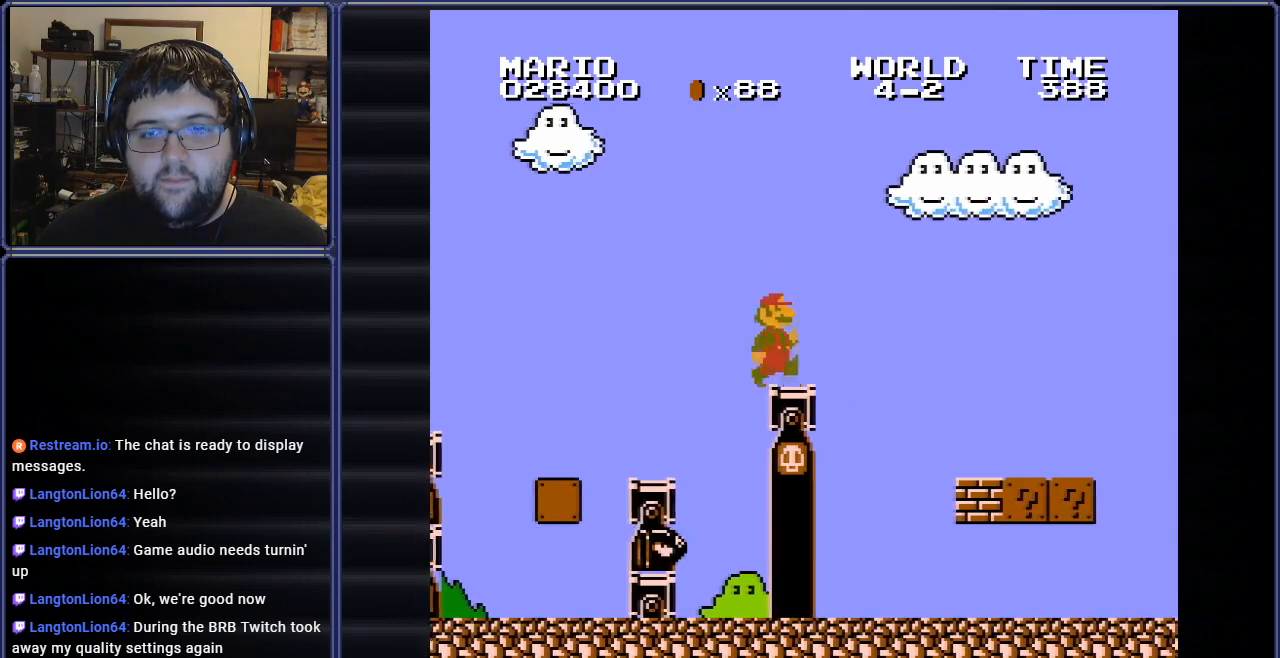
{"buttons": ["A", "B", "DPAD_LEFT"], "events": [[33, "DPAD_RIGHT", "up"], [84, "A", "down"], [134, "DPAD_LEFT", "down"]]}
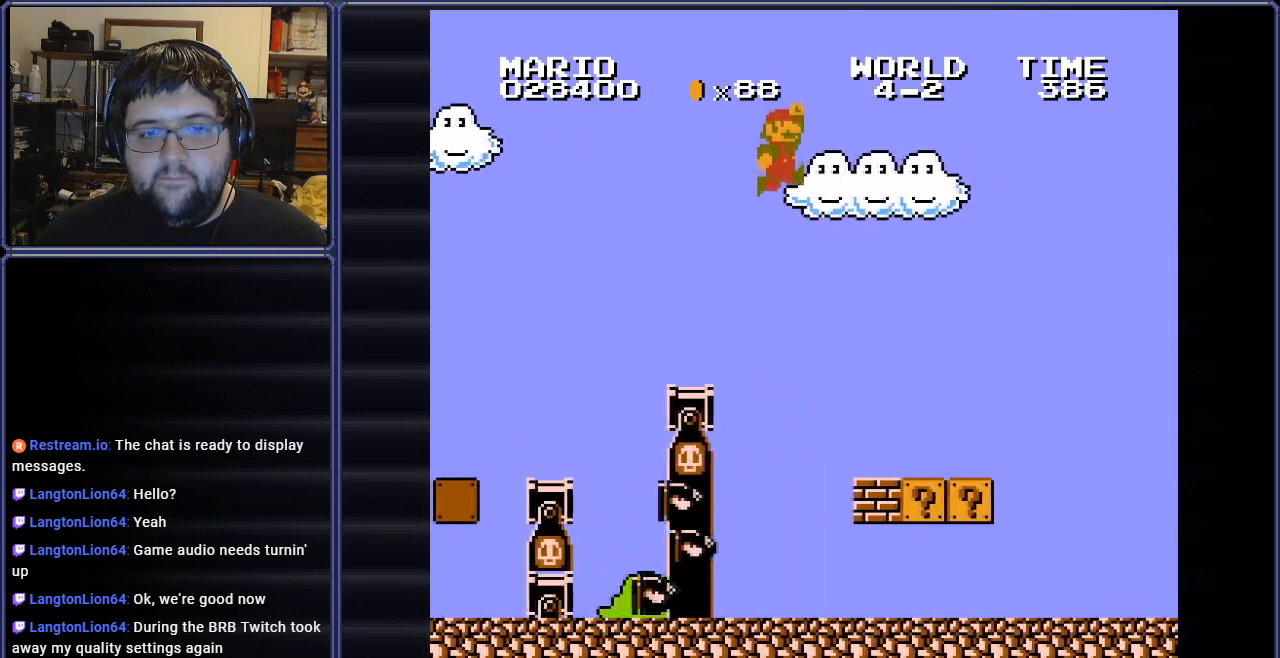
{"buttons": ["B", "DPAD_LEFT"], "events": [[66, "A", "up"], [66, "DPAD_LEFT", "up"], [317, "A", "down"], [383, "A", "up"], [467, "DPAD_LEFT", "down"]]}
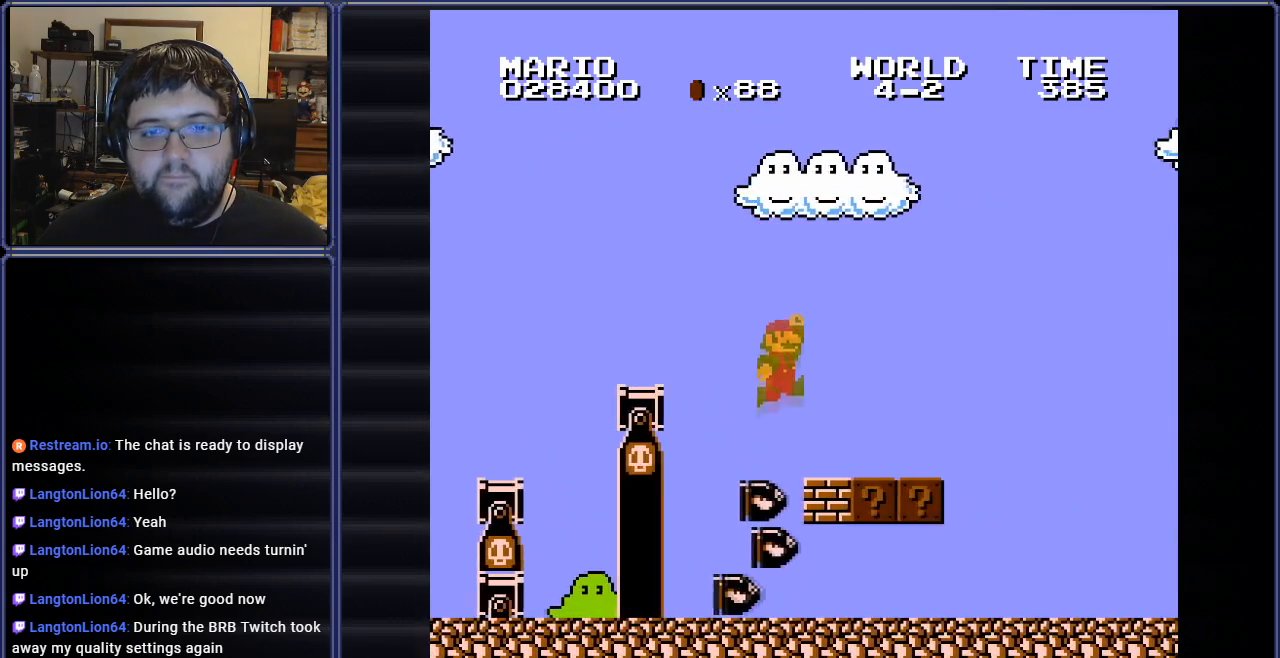
{"buttons": ["B", "DPAD_RIGHT"], "events": [[367, "DPAD_LEFT", "up"], [434, "DPAD_RIGHT", "down"]]}
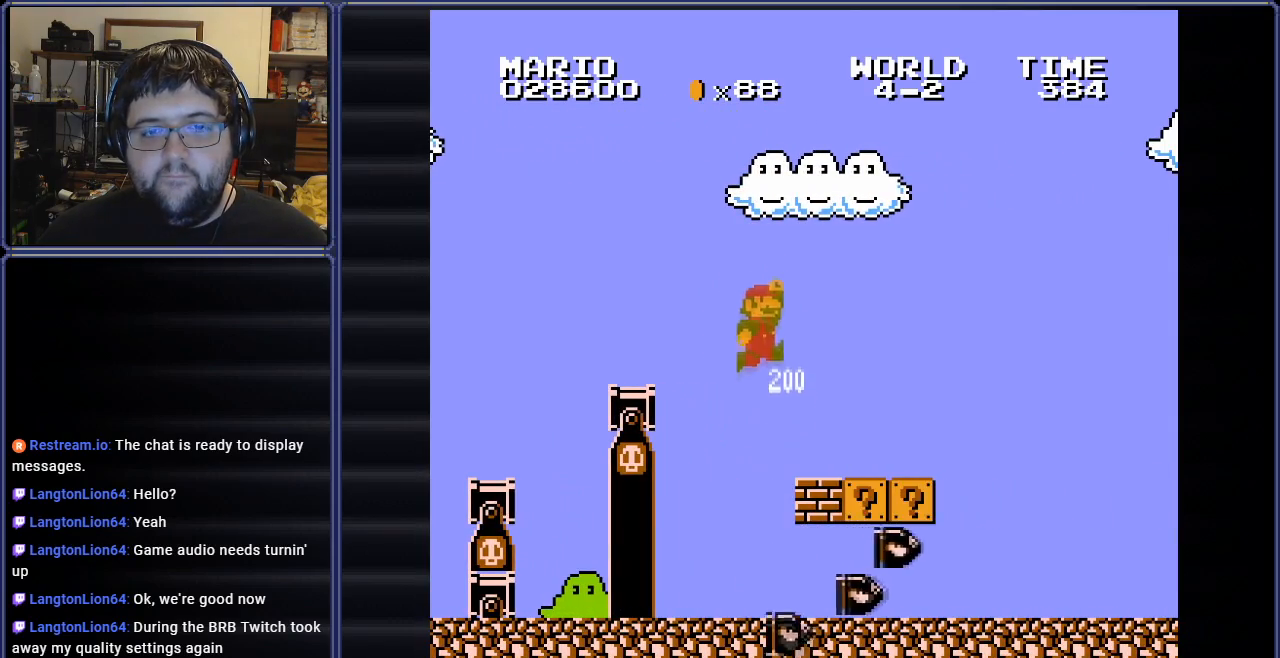
{"buttons": ["DPAD_RIGHT"], "events": [[100, "DPAD_RIGHT", "up"], [150, "DPAD_RIGHT", "down"], [166, "B", "up"]]}
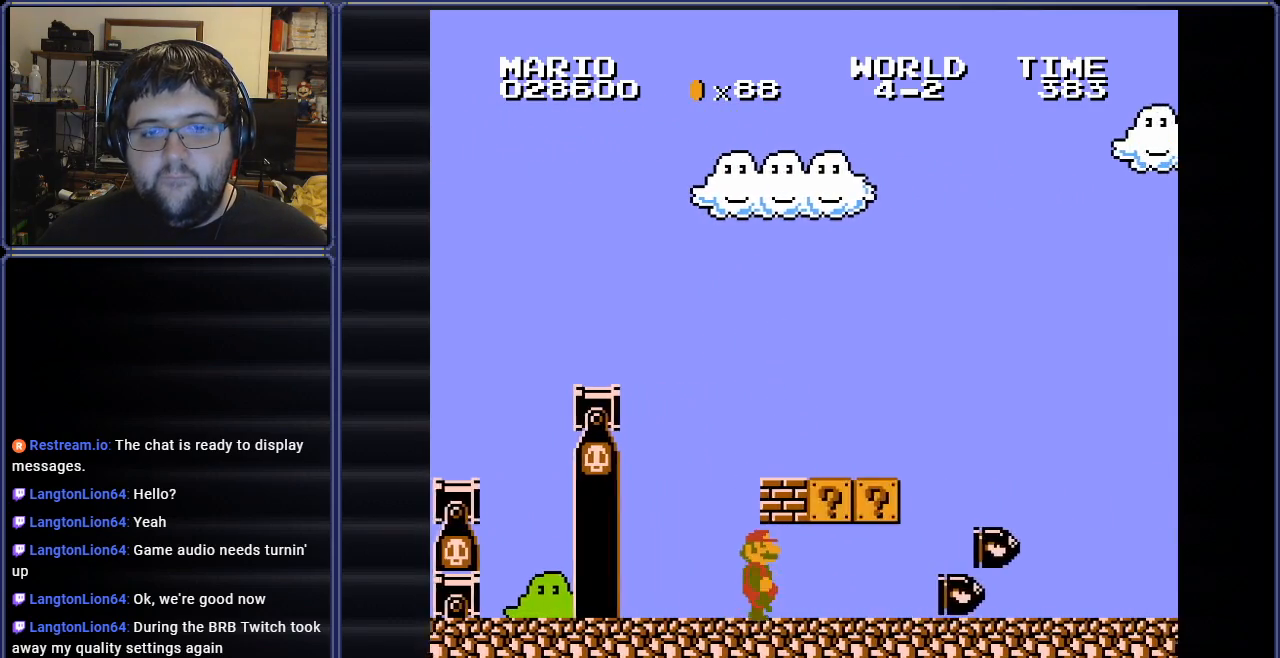
{"buttons": ["DPAD_UP", "DPAD_LEFT"], "events": [[33, "A", "down"], [33, "DPAD_RIGHT", "up"], [50, "DPAD_UP", "down"], [84, "DPAD_LEFT", "down"], [84, "DPAD_UP", "up"], [150, "DPAD_UP", "down"], [167, "A", "up"]]}
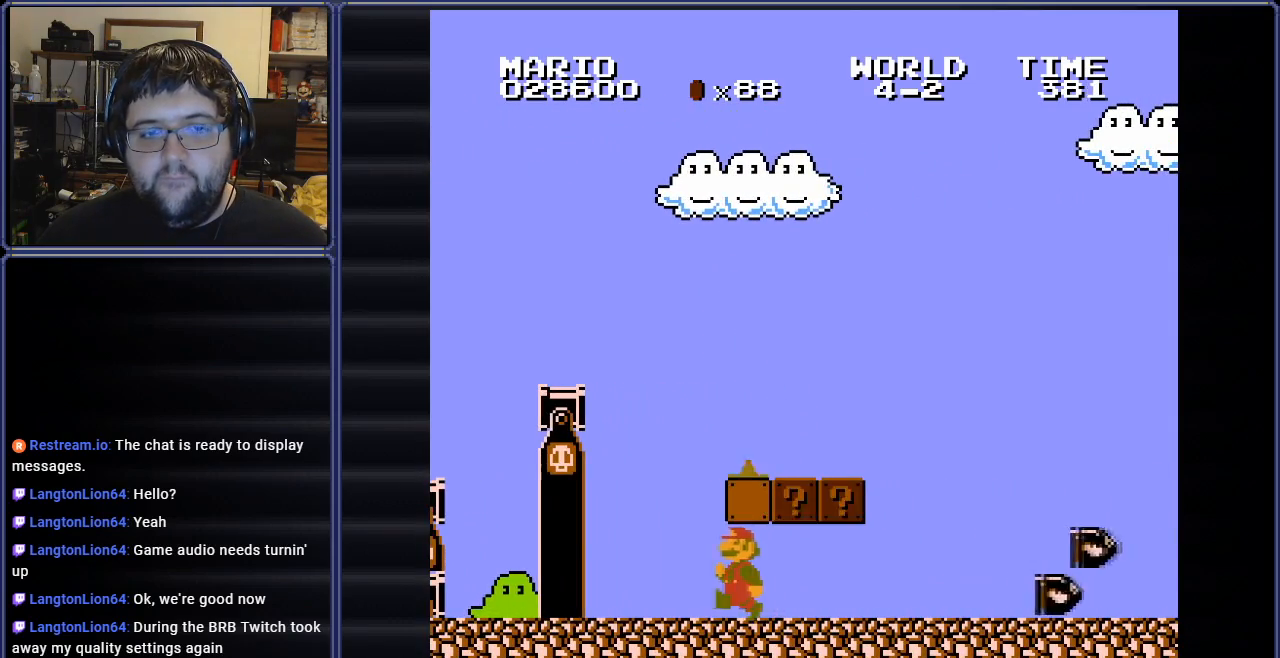
{"buttons": ["A", "DPAD_RIGHT"], "events": [[116, "DPAD_LEFT", "up"], [150, "DPAD_RIGHT", "down"], [166, "DPAD_UP", "up"], [333, "A", "down"]]}
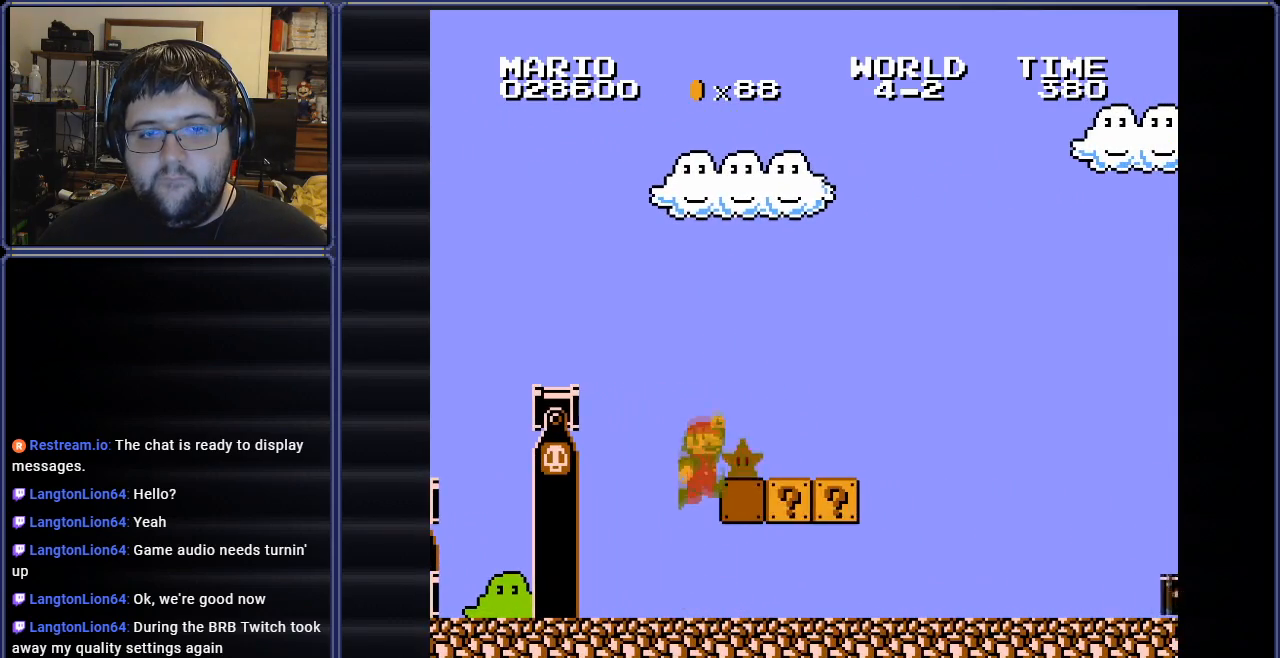
{"buttons": ["B", "DPAD_RIGHT"], "events": [[167, "A", "up"], [250, "B", "down"]]}
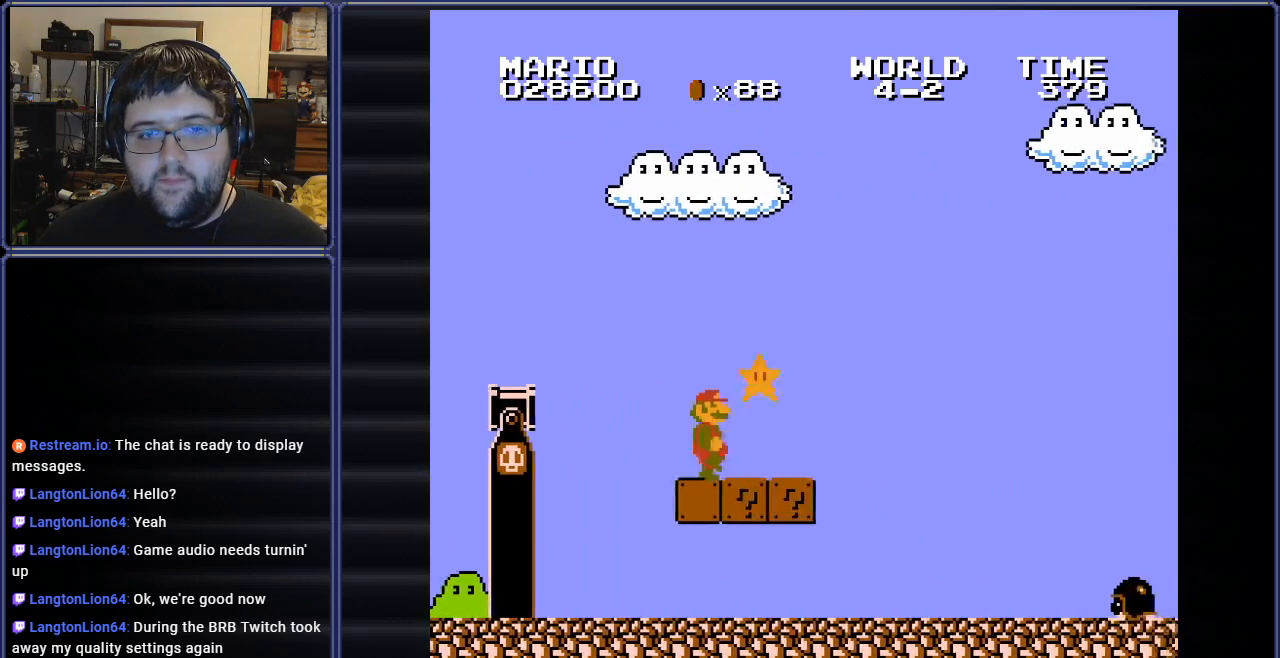
{"buttons": ["B", "DPAD_RIGHT"], "events": [[116, "A", "down"], [216, "A", "up"], [333, "DPAD_RIGHT", "up"], [383, "DPAD_RIGHT", "down"]]}
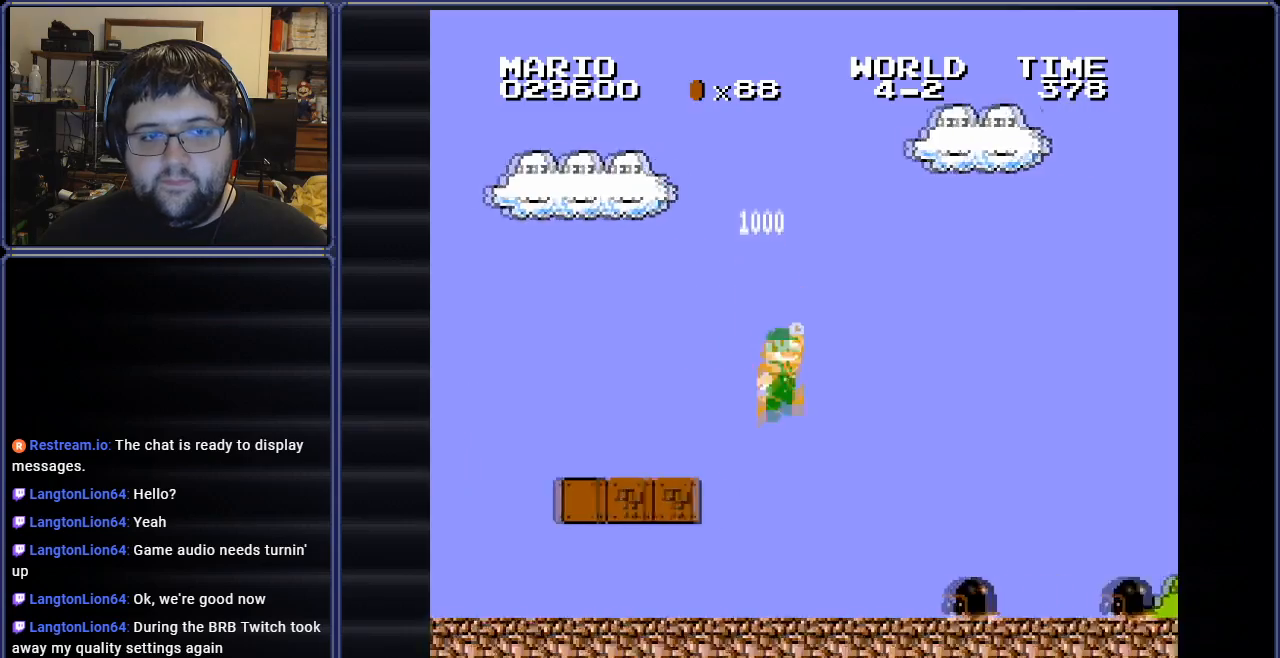
{"buttons": ["B", "DPAD_RIGHT"], "events": []}
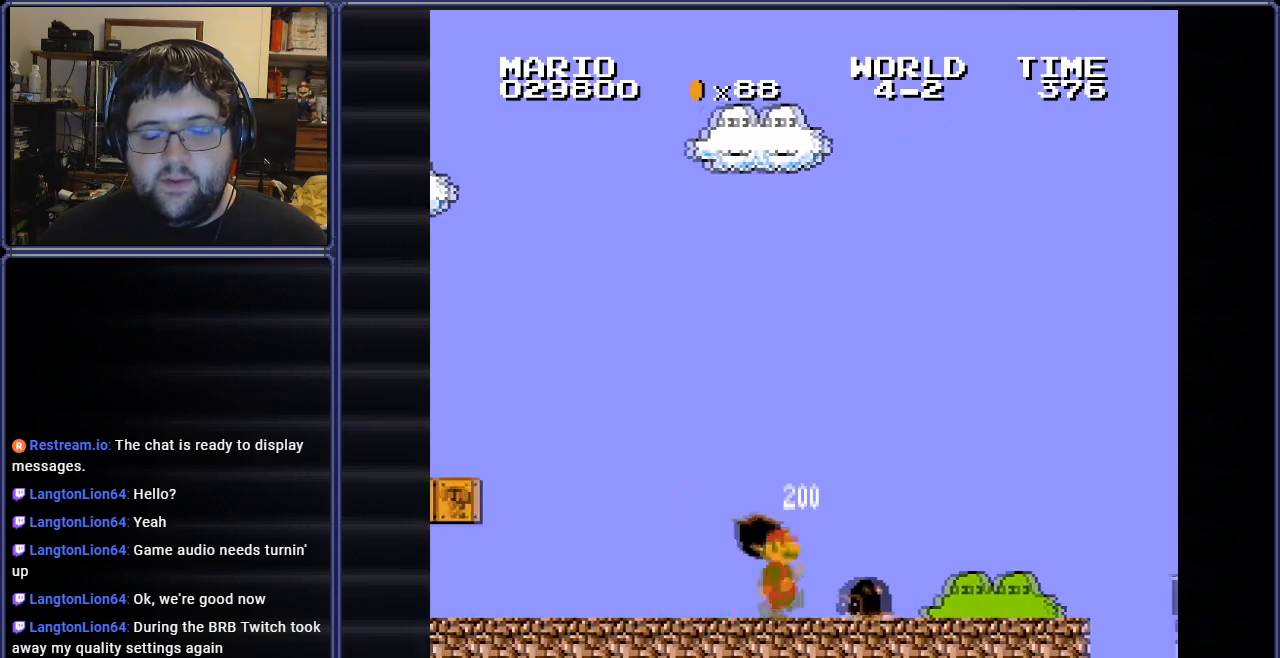
{"buttons": ["A", "B", "DPAD_RIGHT"], "events": [[483, "A", "down"]]}
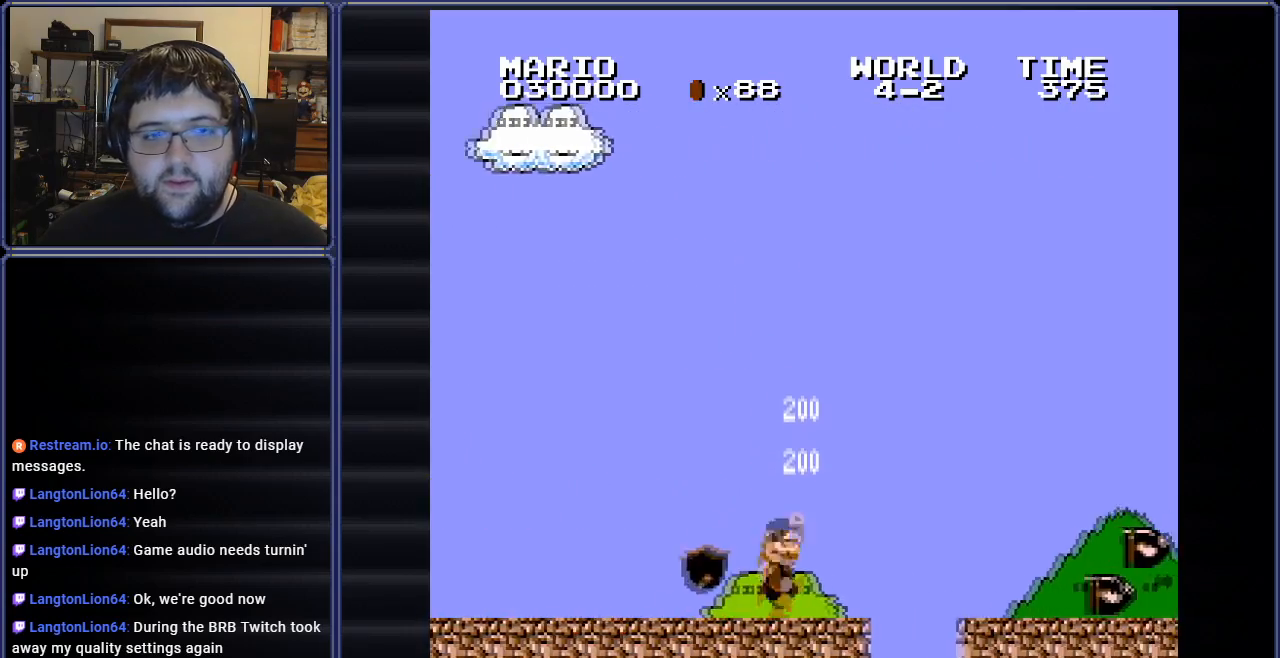
{"buttons": ["B", "DPAD_RIGHT"], "events": [[167, "A", "up"]]}
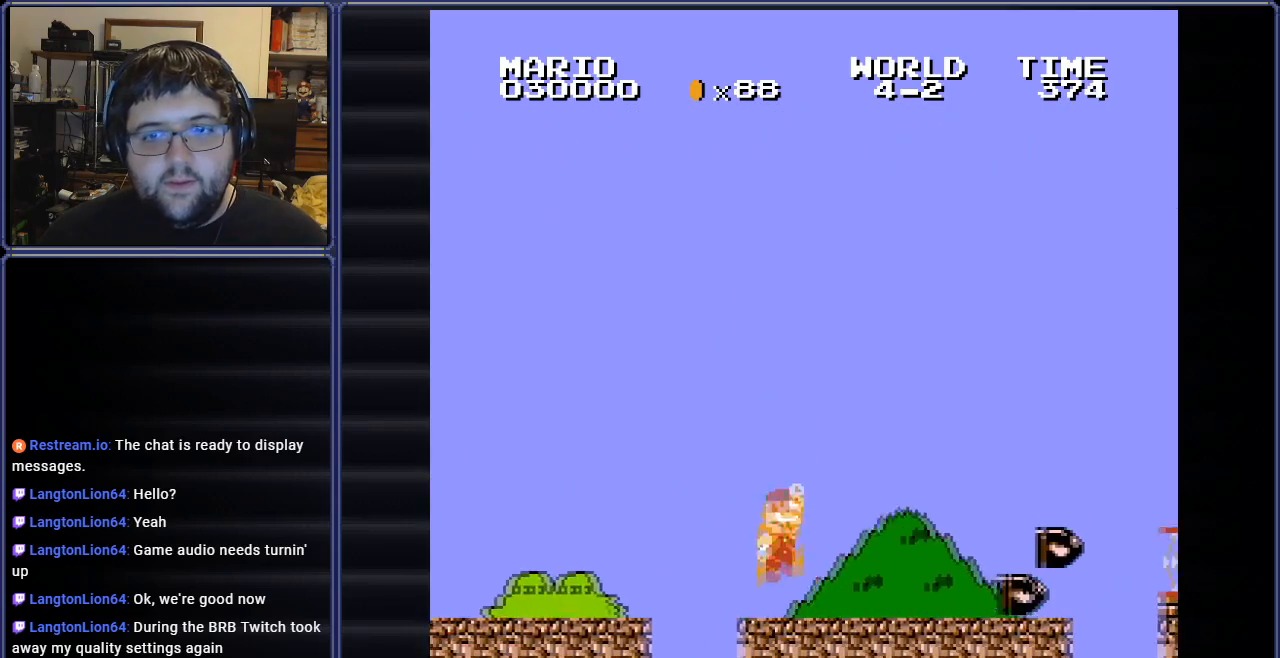
{"buttons": ["A", "B", "DPAD_RIGHT"], "events": [[450, "A", "down"]]}
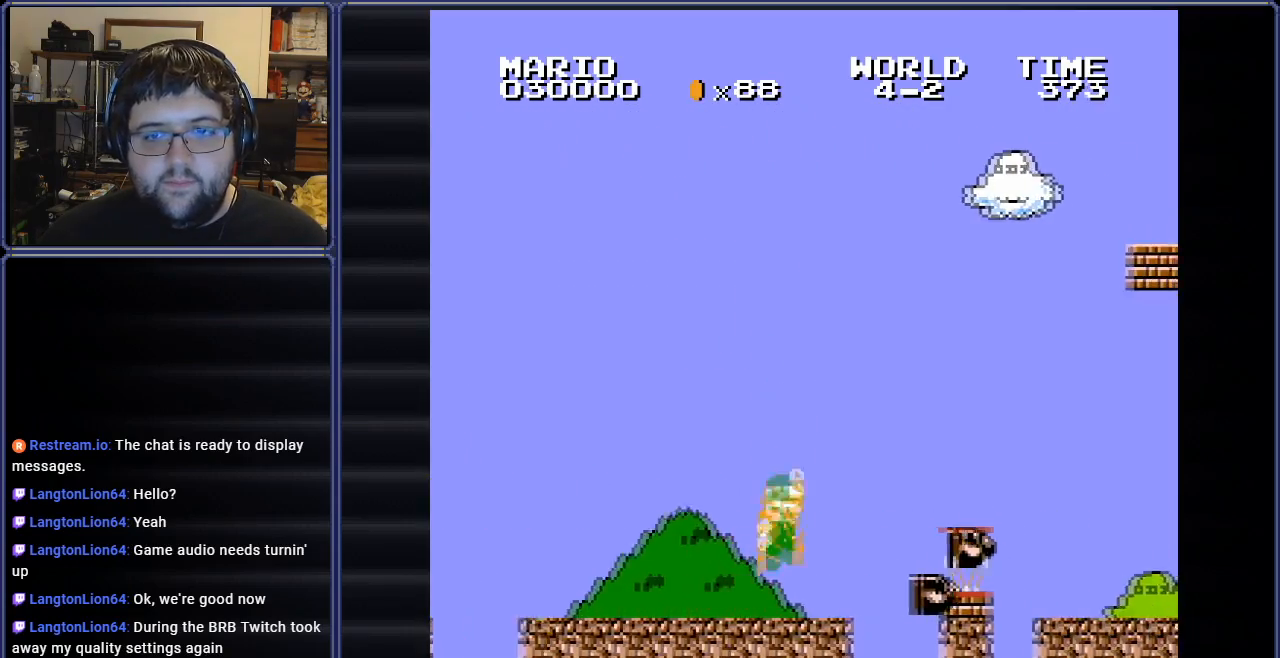
{"buttons": ["B", "DPAD_RIGHT"], "events": [[417, "A", "up"]]}